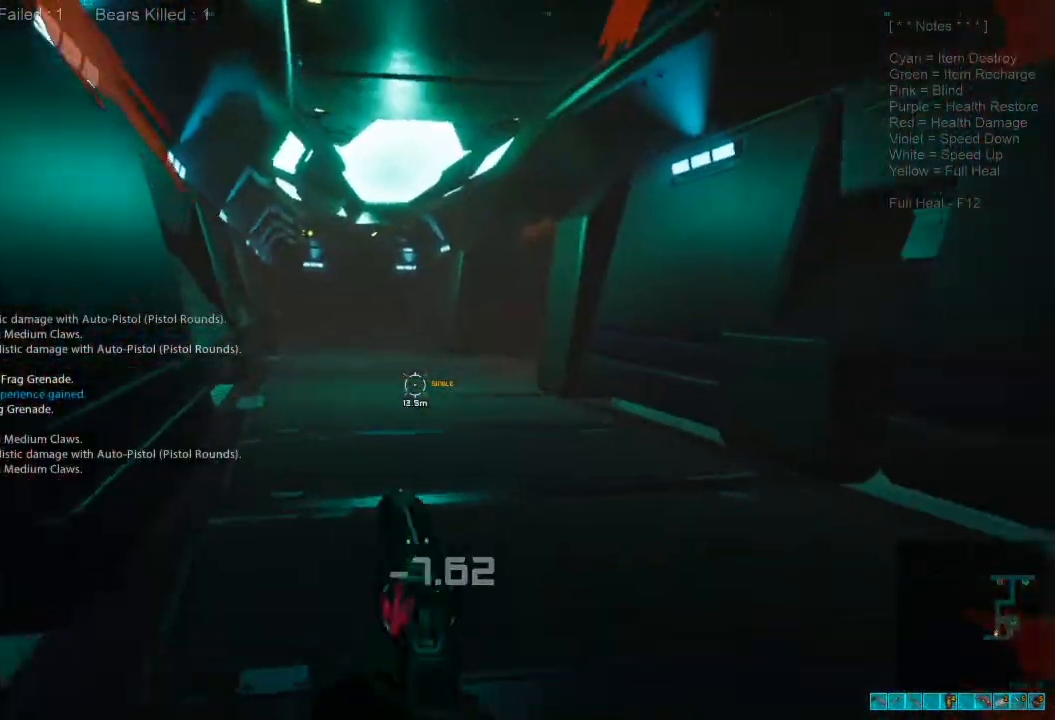
Gameplay with keyboard and mouse; each line is a JSON object with the keys and mouse buttons held at the frame after it. "events" lists presses ("down") and releases ("up") of "1", "2", "3", "4", "a", "alt", "c", "caps_lock", "ctrl", "d", "e", "f", "q", "r", "s", "shift", "space", "super", "tab", "tilde", "v", "w", "x", "z", "mouse_left", "mouse_wheel", "mouse_right", "mouse_mb4" and "mouse_mb5" between this image and that frame as [ms after this image, input, new state], when the widget could be followed in between. "mouse_left", "mouse_wheel", "mouse_right", "mouse_mb4", "mouse_mb5" = the "left", "wheel", "right", "mb4", "mb5" buttons of the "mouse" list. No other keys are recorded. "wheel" means that the mouse wheel is clicked or scrolled. Mouse movement is not recorded.
{"keys": ["shift", "w"], "mouse": [], "events": [[100, "d", "up"]]}
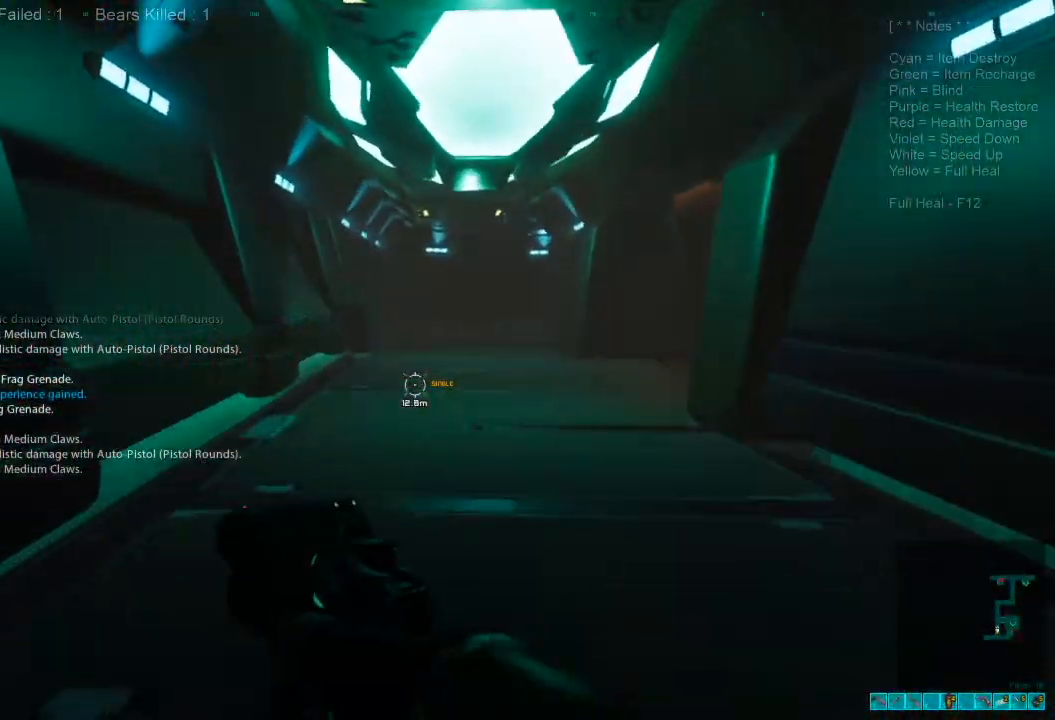
{"keys": ["d"], "mouse": [], "events": [[33, "3", "down"], [167, "3", "up"], [200, "w", "up"], [267, "shift", "up"], [300, "d", "down"]]}
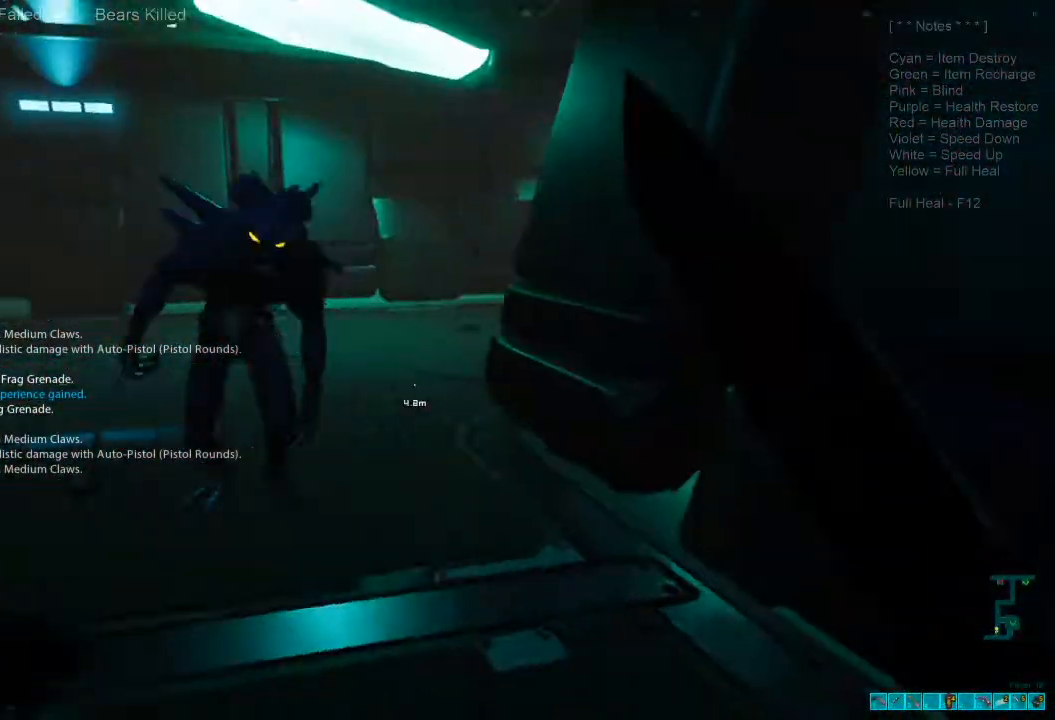
{"keys": ["s"], "mouse": ["left"], "events": [[33, "w", "down"], [100, "mouse_left", "down"], [133, "d", "up"], [200, "mouse_left", "up"], [267, "mouse_left", "down"], [300, "w", "up"], [367, "mouse_left", "up"], [433, "s", "down"], [467, "mouse_left", "down"]]}
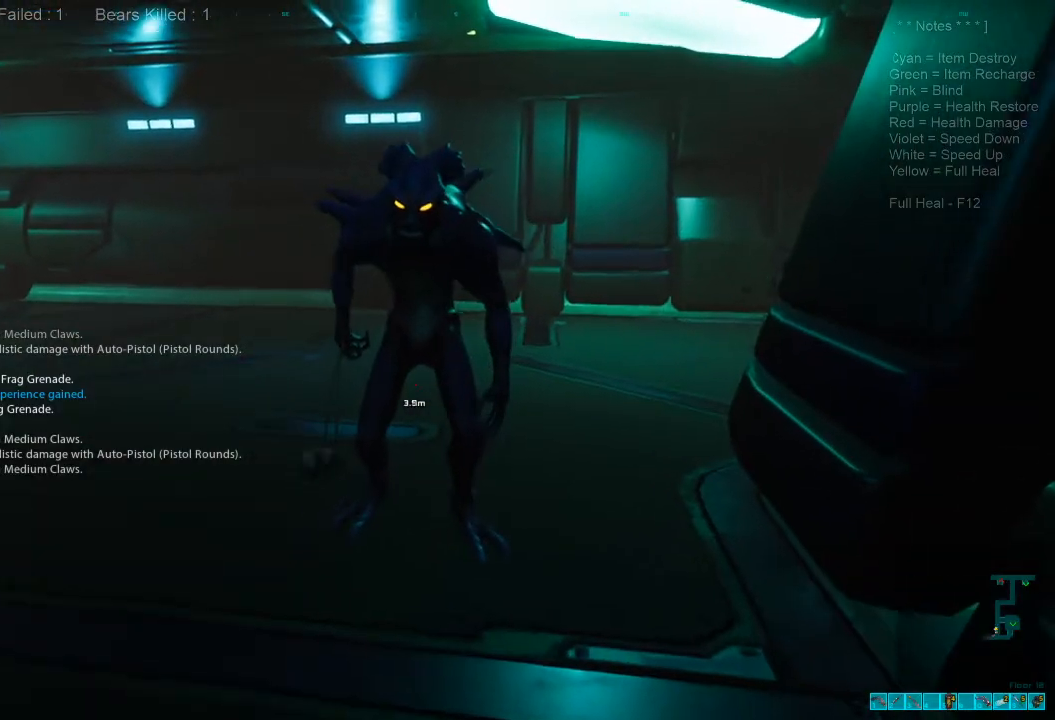
{"keys": ["w"], "mouse": ["left"], "events": [[33, "s", "up"], [100, "mouse_left", "up"], [167, "w", "down"], [200, "mouse_left", "down"], [333, "mouse_left", "up"], [433, "mouse_left", "down"]]}
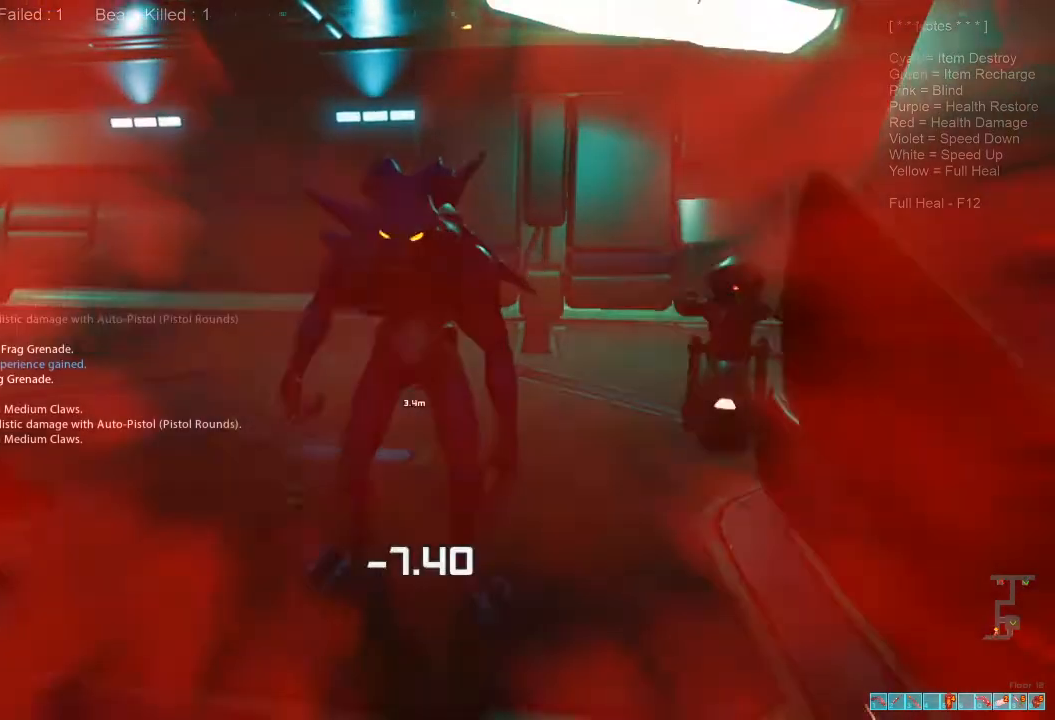
{"keys": ["a", "w"], "mouse": [], "events": [[33, "mouse_left", "up"], [67, "a", "down"], [133, "mouse_left", "down"], [133, "w", "up"], [233, "mouse_left", "up"], [300, "mouse_left", "down"], [467, "mouse_left", "up"], [467, "w", "down"]]}
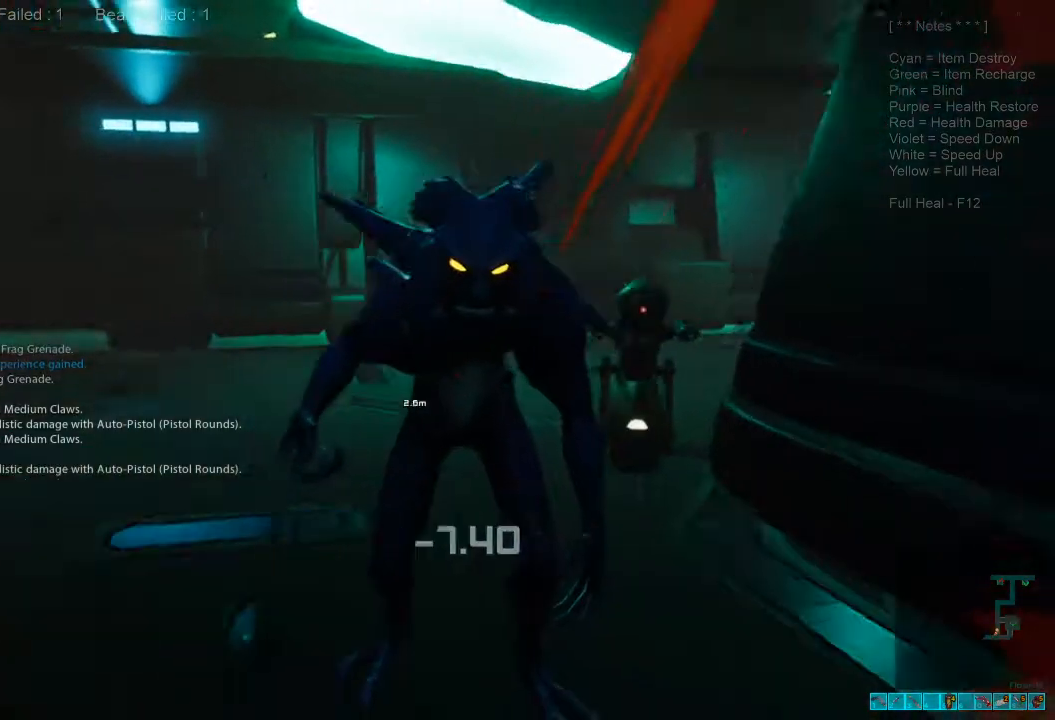
{"keys": ["d"], "mouse": ["left"], "events": [[33, "mouse_left", "down"], [67, "w", "up"], [167, "mouse_left", "up"], [233, "mouse_left", "down"], [367, "mouse_left", "up"], [433, "d", "down"], [433, "mouse_left", "down"], [467, "a", "up"]]}
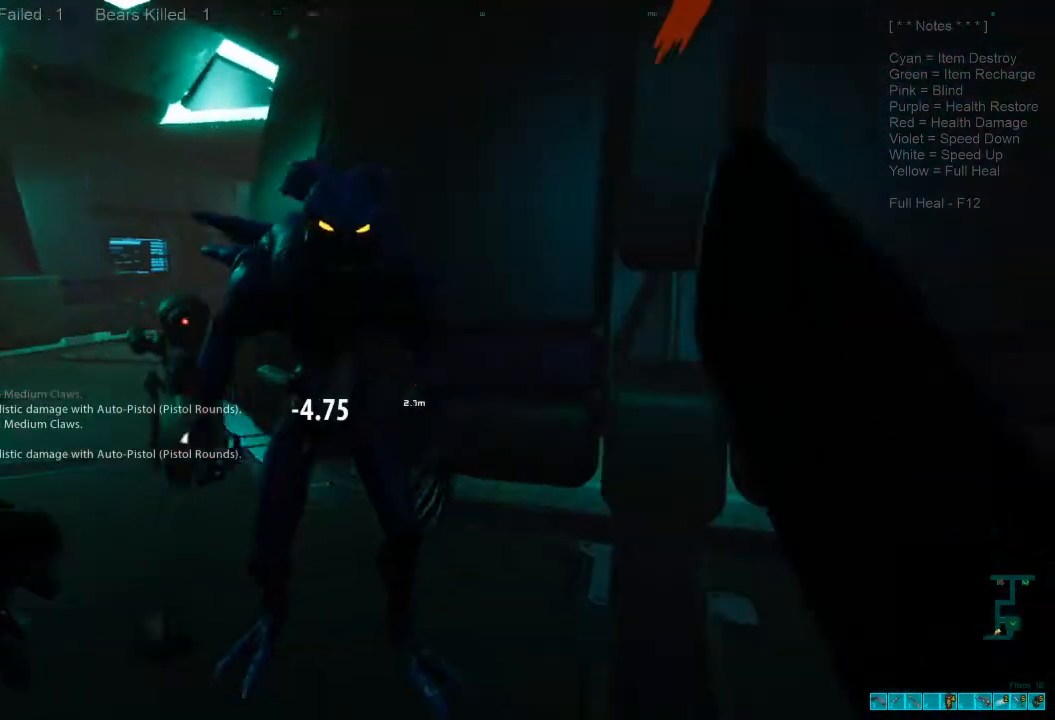
{"keys": ["d", "w"], "mouse": [], "events": [[67, "mouse_left", "up"], [133, "mouse_left", "down"], [267, "mouse_left", "up"], [333, "mouse_left", "down"], [467, "w", "down"], [500, "mouse_left", "up"]]}
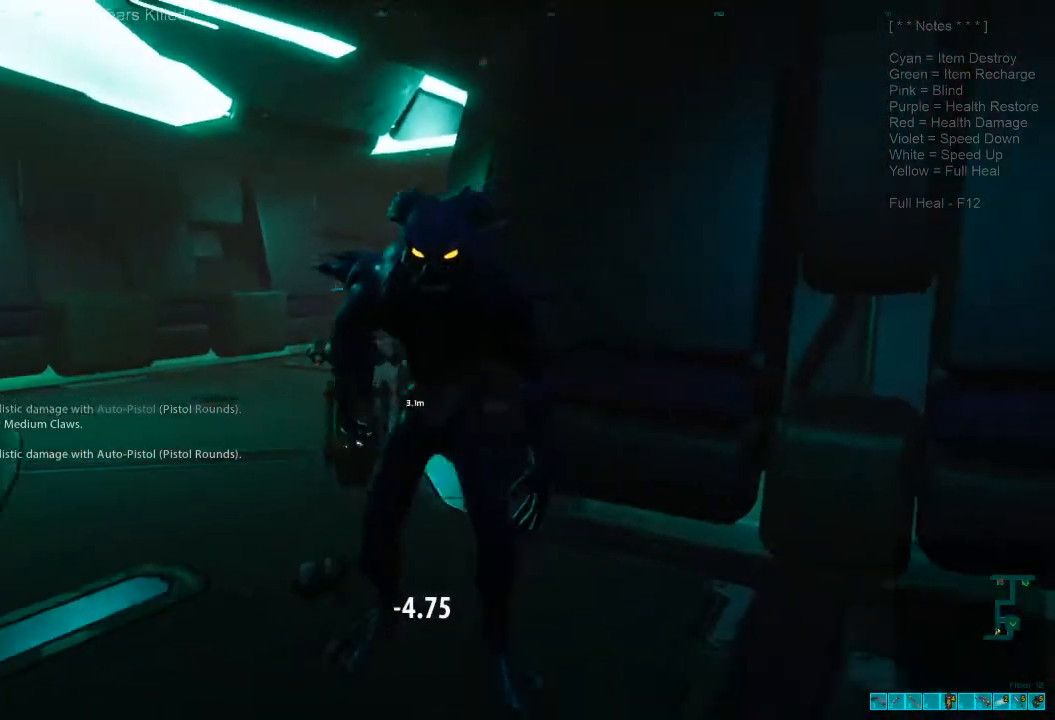
{"keys": ["a"], "mouse": ["left"], "events": [[67, "mouse_left", "down"], [133, "w", "up"], [200, "mouse_left", "up"], [267, "mouse_left", "down"], [300, "a", "down"], [300, "d", "up"], [400, "mouse_left", "up"], [500, "mouse_left", "down"]]}
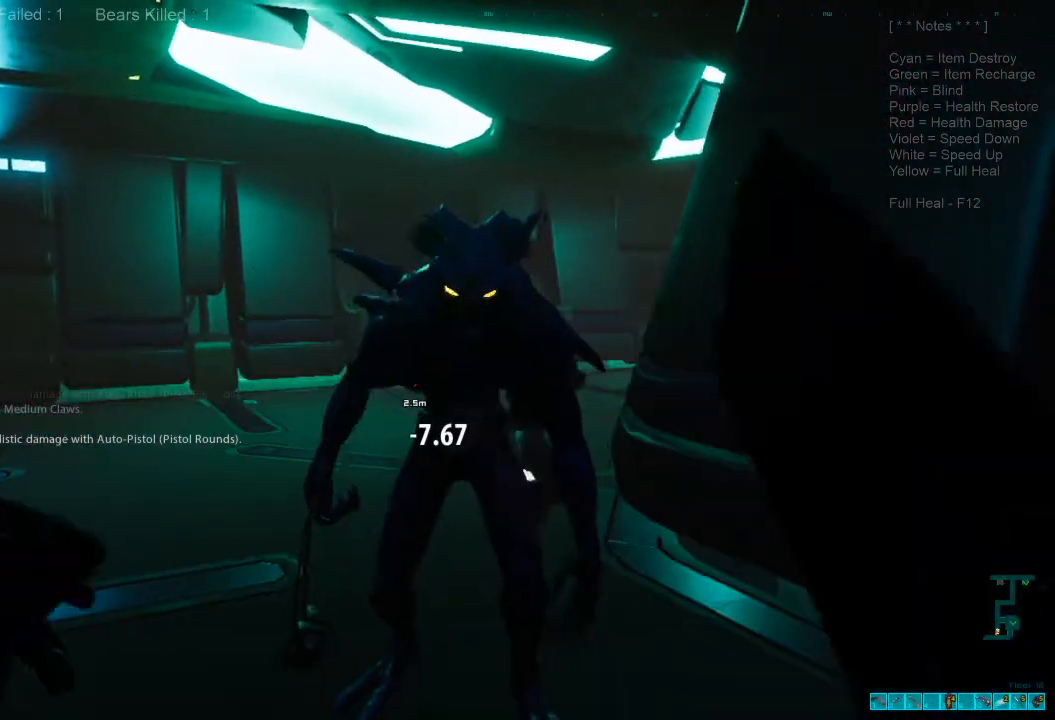
{"keys": ["a"], "mouse": ["left"], "events": [[133, "mouse_left", "up"], [167, "a", "up"], [200, "mouse_left", "down"], [233, "d", "down"], [300, "d", "up"], [333, "mouse_left", "up"], [400, "a", "down"], [400, "mouse_left", "down"]]}
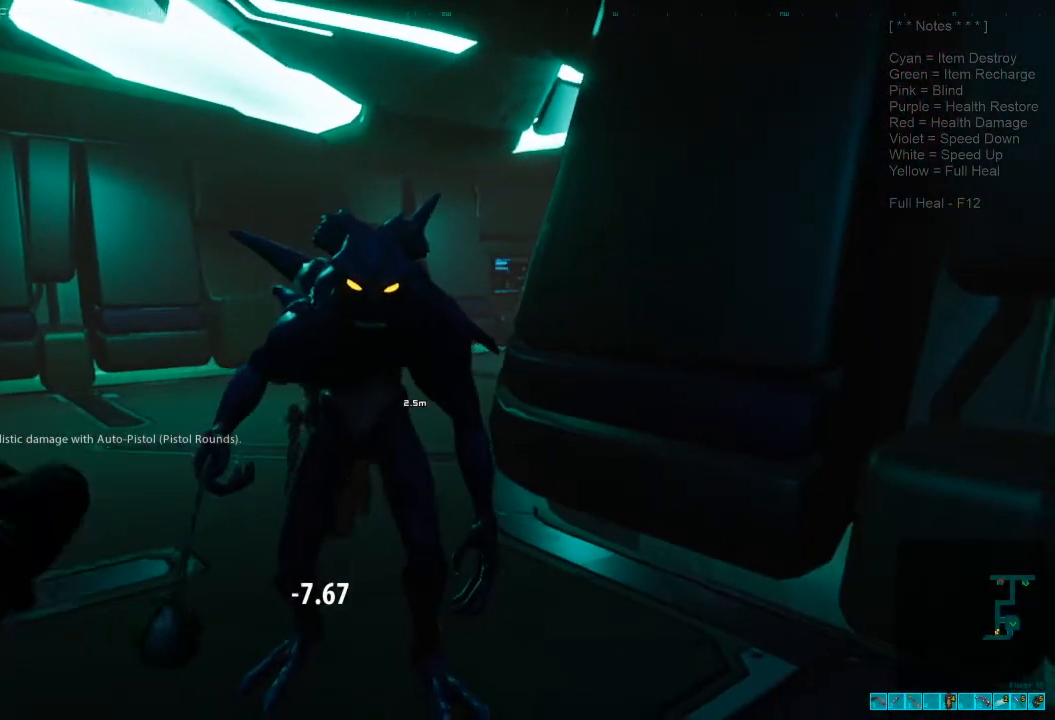
{"keys": ["d"], "mouse": [], "events": [[67, "mouse_left", "up"], [133, "a", "up"], [133, "d", "down"], [133, "mouse_left", "down"], [267, "mouse_left", "up"], [367, "mouse_left", "down"], [467, "mouse_left", "up"]]}
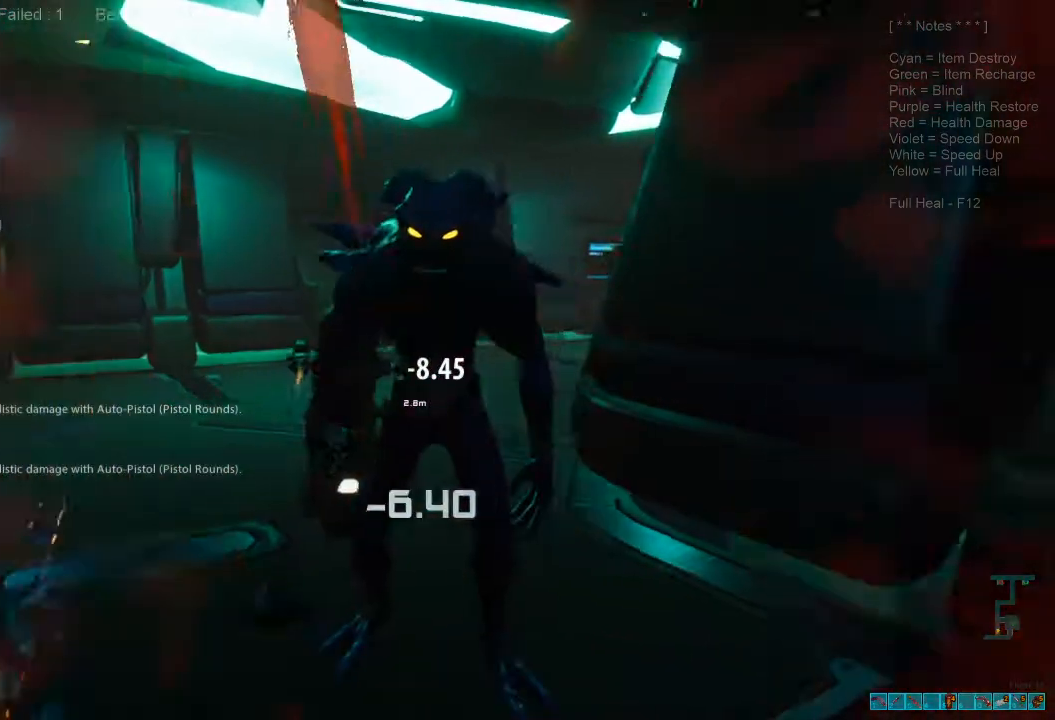
{"keys": ["d"], "mouse": ["left"], "events": [[67, "mouse_left", "down"], [167, "mouse_left", "up"], [233, "d", "up"], [267, "mouse_left", "down"], [367, "d", "down"], [367, "mouse_left", "up"], [467, "mouse_left", "down"]]}
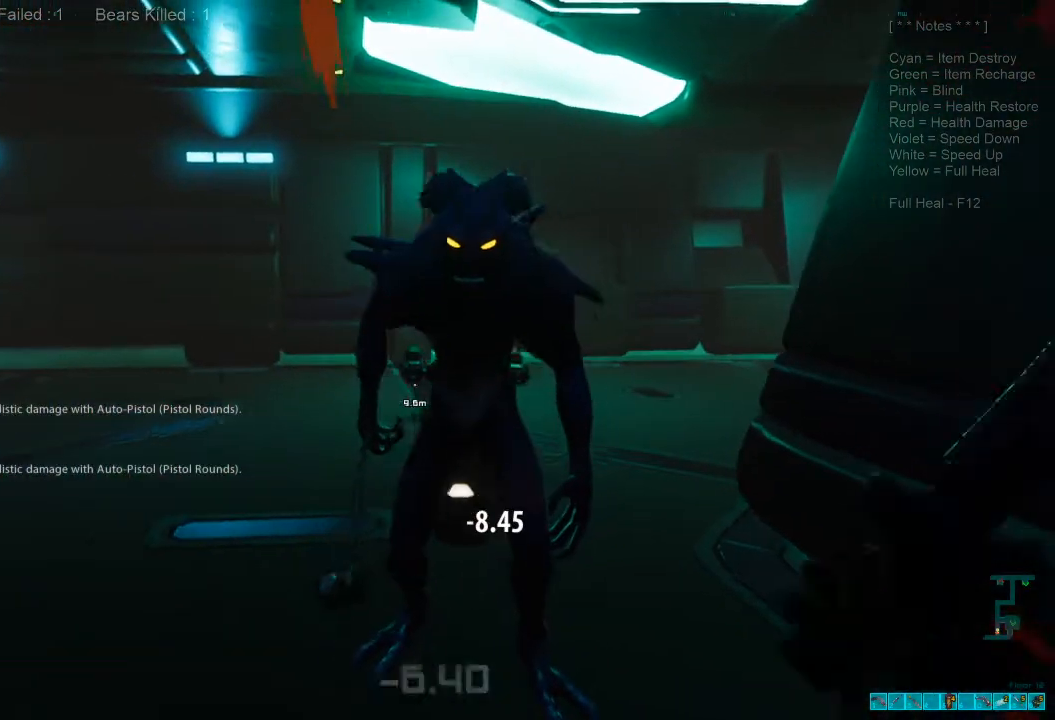
{"keys": ["d"], "mouse": ["left"], "events": [[33, "d", "up"], [100, "mouse_left", "up"], [167, "mouse_left", "down"], [233, "d", "down"], [300, "mouse_left", "up"], [400, "mouse_left", "down"]]}
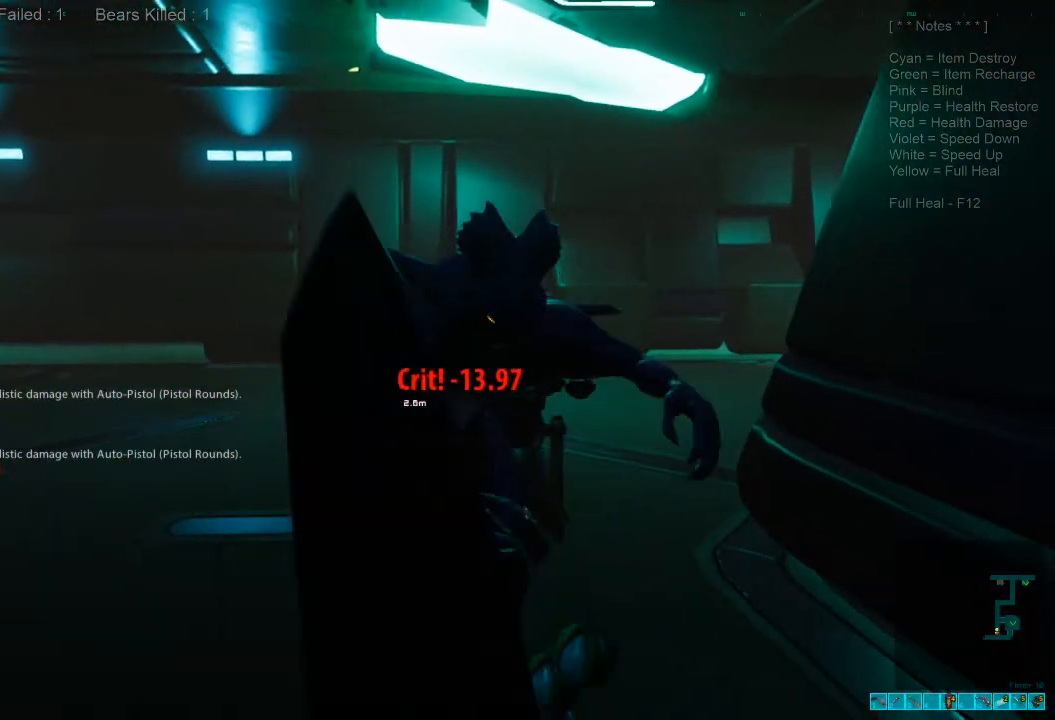
{"keys": ["a"], "mouse": [], "events": [[33, "d", "up"], [33, "mouse_left", "up"], [67, "a", "down"], [133, "mouse_left", "down"], [267, "mouse_left", "up"], [333, "mouse_left", "down"], [467, "mouse_left", "up"]]}
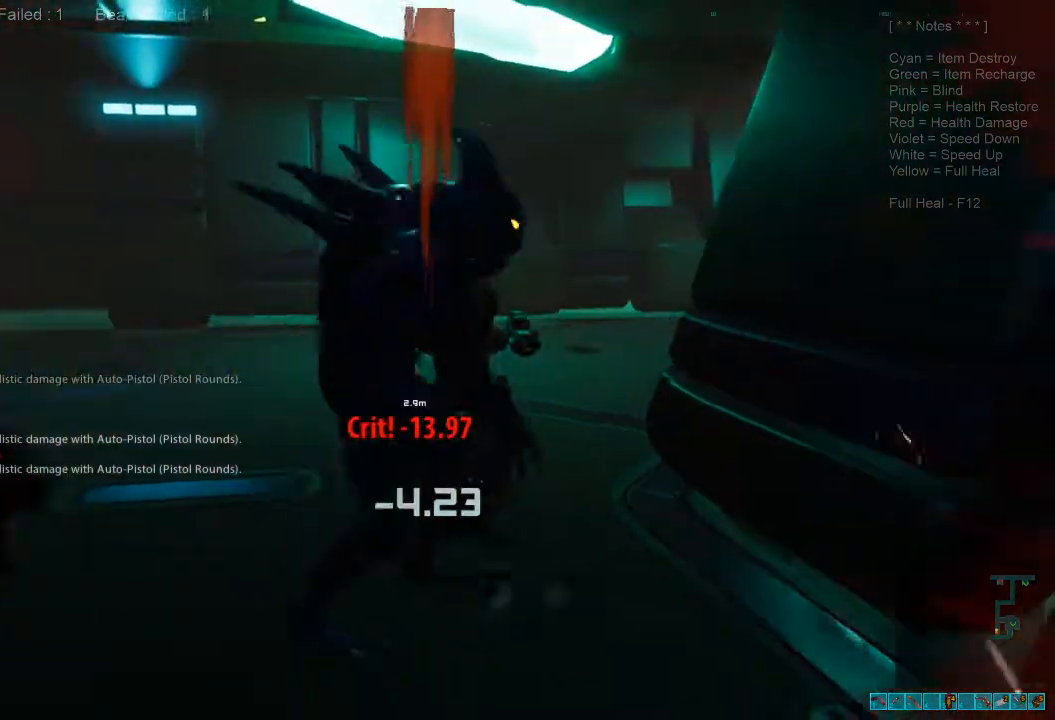
{"keys": ["d"], "mouse": ["left"], "events": [[33, "mouse_left", "down"], [133, "a", "up"], [167, "d", "down"], [167, "mouse_left", "up"], [233, "mouse_left", "down"], [400, "mouse_left", "up"], [500, "mouse_left", "down"]]}
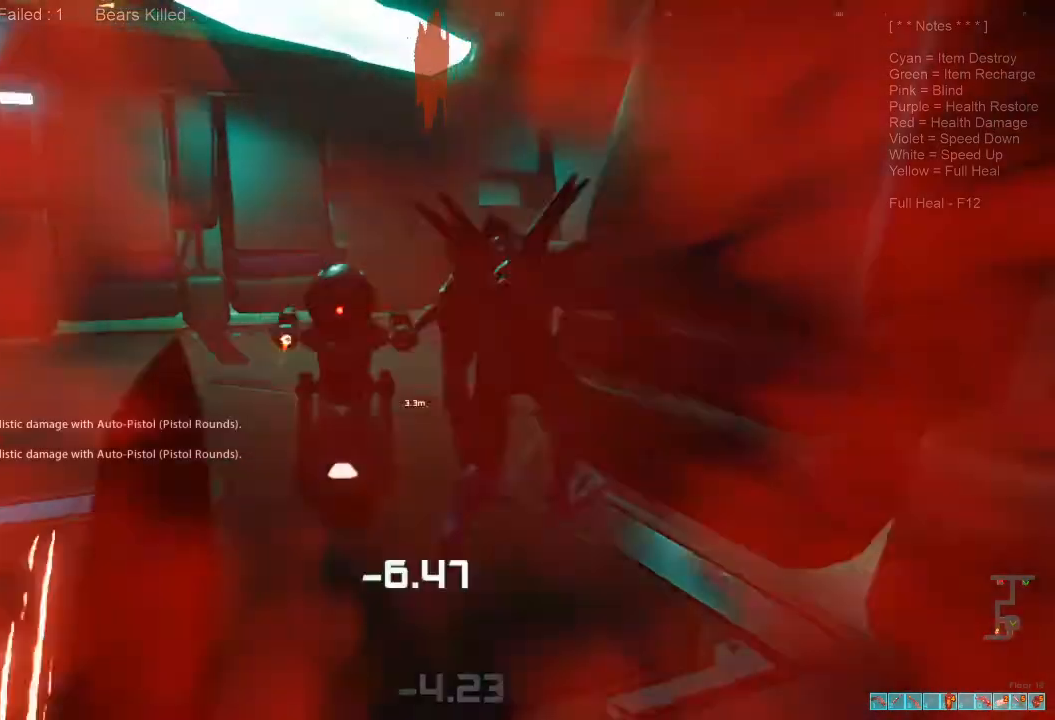
{"keys": ["shift", "w"], "mouse": [], "events": [[100, "mouse_left", "up"], [167, "w", "down"], [267, "d", "up"], [333, "mouse_left", "down"], [433, "shift", "down"], [467, "mouse_left", "up"]]}
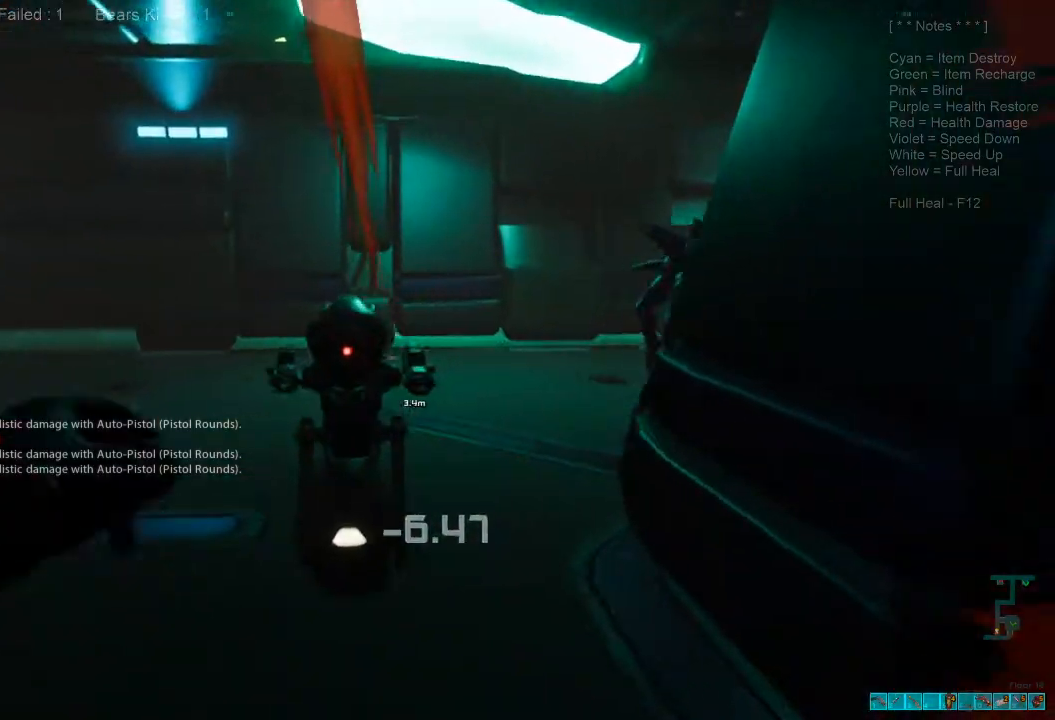
{"keys": ["a"], "mouse": ["left"], "events": [[33, "shift", "up"], [67, "mouse_left", "down"], [167, "mouse_left", "up"], [200, "a", "down"], [267, "mouse_left", "down"], [333, "w", "up"], [367, "mouse_left", "up"], [467, "mouse_left", "down"]]}
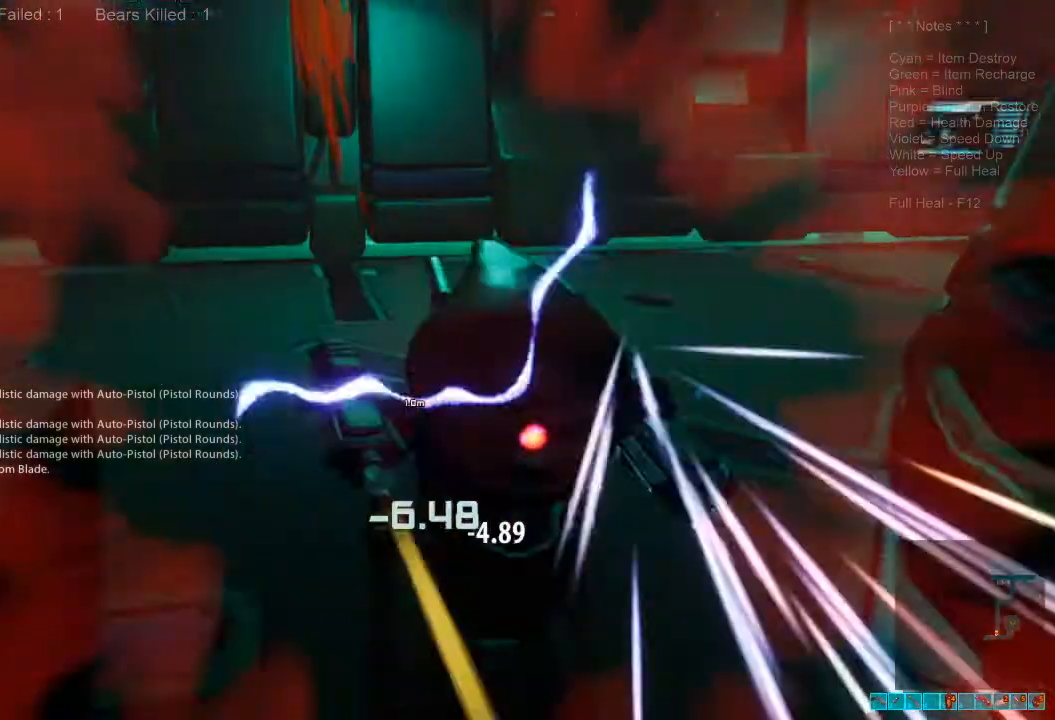
{"keys": ["a"], "mouse": [], "events": [[100, "mouse_left", "up"], [167, "mouse_left", "down"], [300, "mouse_left", "up"], [367, "mouse_left", "down"], [467, "mouse_left", "up"]]}
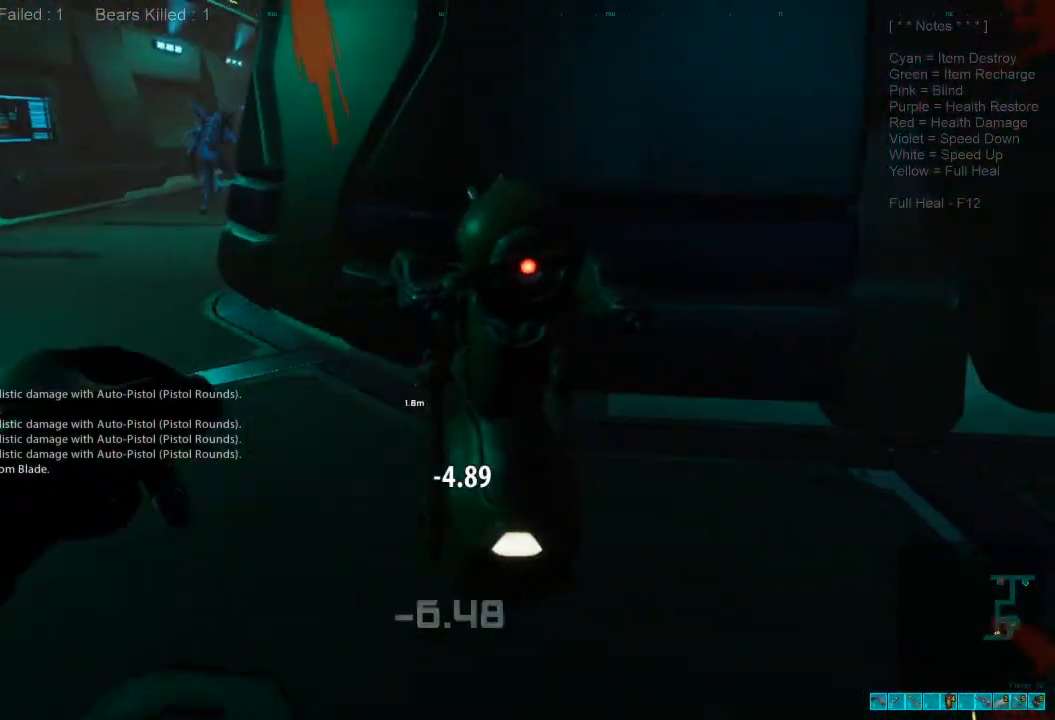
{"keys": ["a", "w"], "mouse": ["left"], "events": [[67, "mouse_left", "down"], [167, "mouse_left", "up"], [233, "w", "down"], [267, "mouse_left", "down"], [367, "mouse_left", "up"], [367, "w", "up"], [467, "mouse_left", "down"], [500, "w", "down"]]}
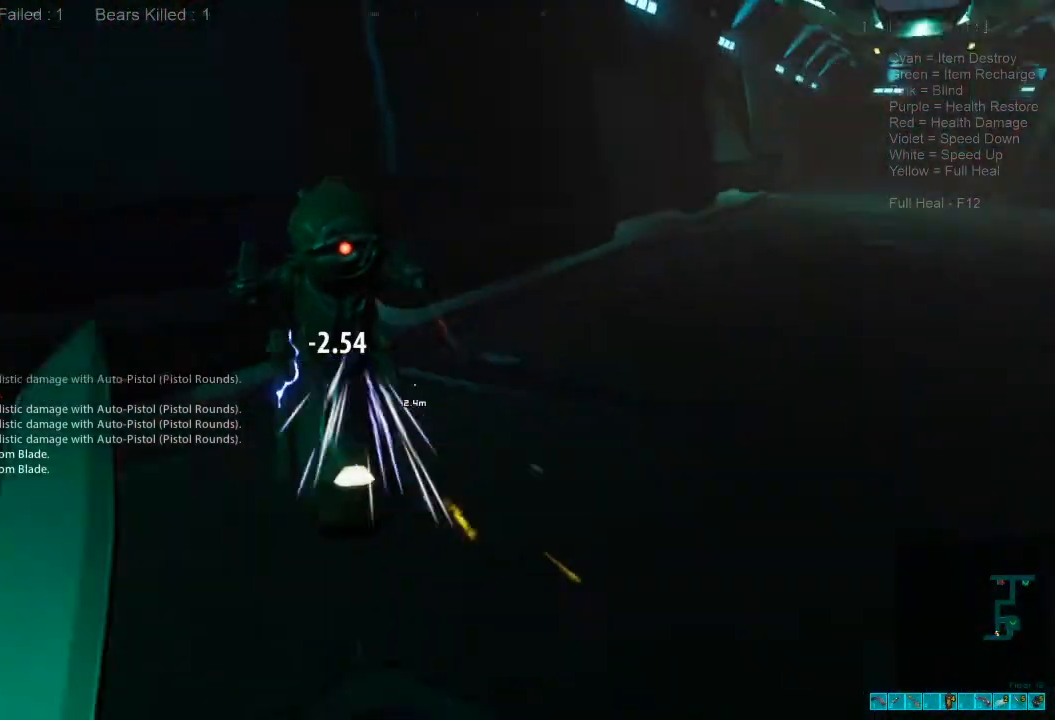
{"keys": ["a"], "mouse": [], "events": [[67, "mouse_left", "up"], [67, "w", "up"], [167, "mouse_left", "down"], [267, "d", "down"], [267, "mouse_left", "up"], [367, "mouse_left", "down"], [400, "d", "up"], [467, "mouse_left", "up"]]}
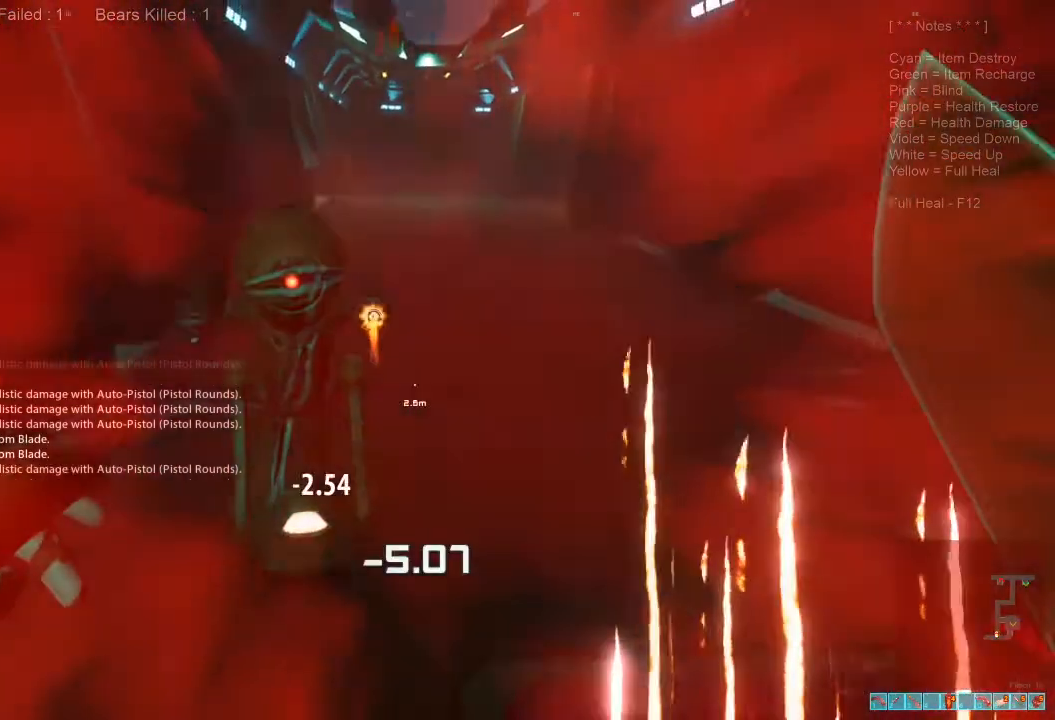
{"keys": ["d"], "mouse": ["left"], "events": [[67, "mouse_left", "down"], [200, "mouse_left", "up"], [267, "a", "up"], [267, "d", "down"], [267, "mouse_left", "down"], [400, "mouse_left", "up"], [467, "mouse_left", "down"]]}
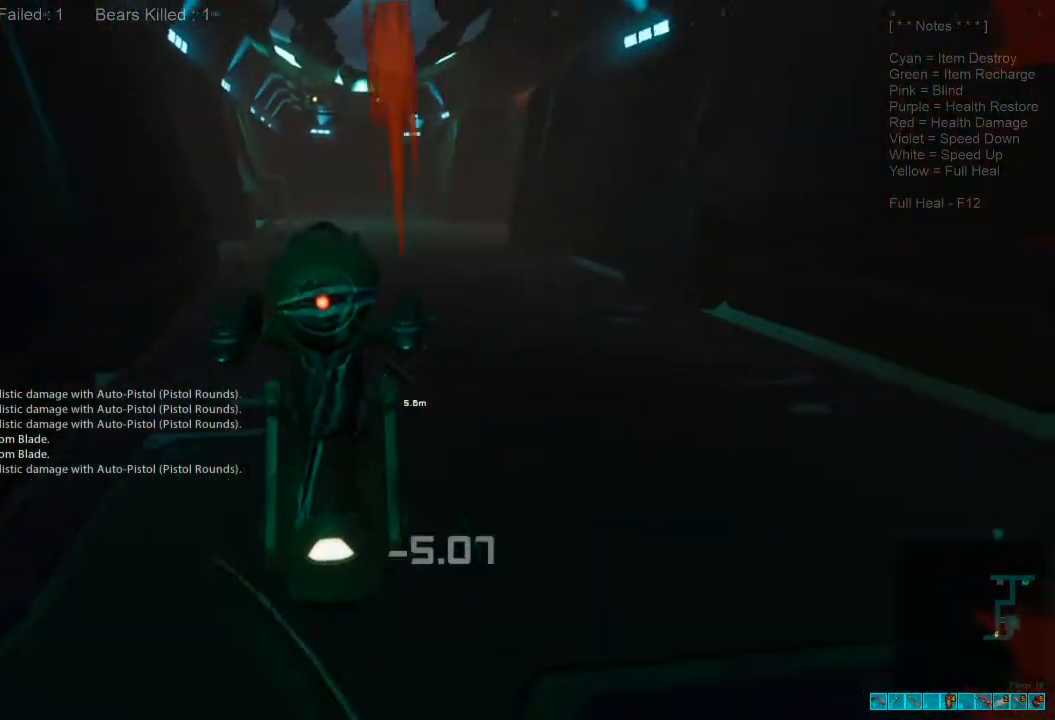
{"keys": ["d"], "mouse": ["left"], "events": [[100, "mouse_left", "up"], [167, "w", "down"], [200, "mouse_left", "down"], [333, "mouse_left", "up"], [400, "mouse_left", "down"], [467, "w", "up"]]}
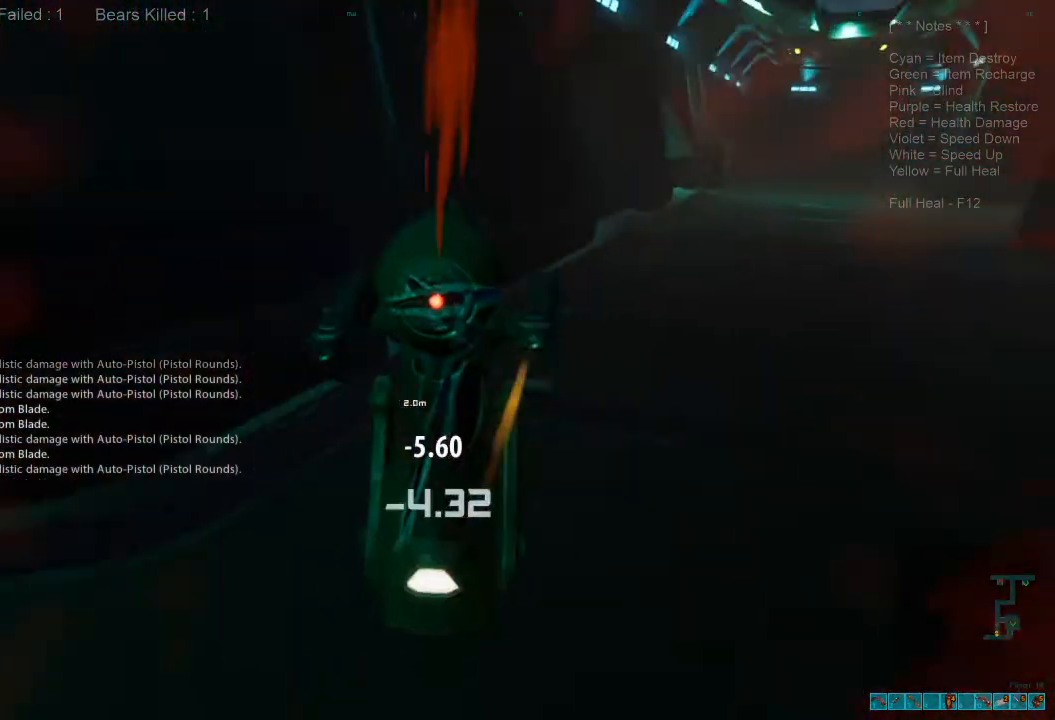
{"keys": ["d"], "mouse": ["left"], "events": [[33, "mouse_left", "up"], [100, "mouse_left", "down"], [233, "mouse_left", "up"], [300, "mouse_left", "down"], [433, "mouse_left", "up"], [500, "mouse_left", "down"]]}
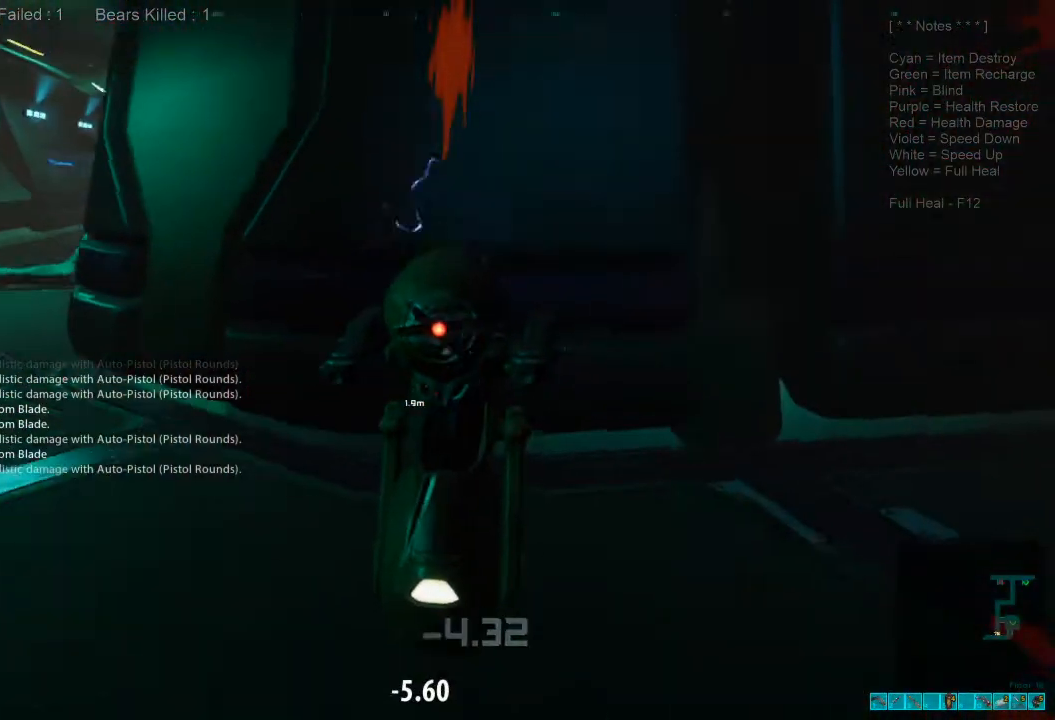
{"keys": ["d"], "mouse": ["left"], "events": [[133, "mouse_left", "up"], [200, "mouse_left", "down"], [233, "w", "down"], [333, "mouse_left", "up"], [333, "w", "up"], [433, "mouse_left", "down"]]}
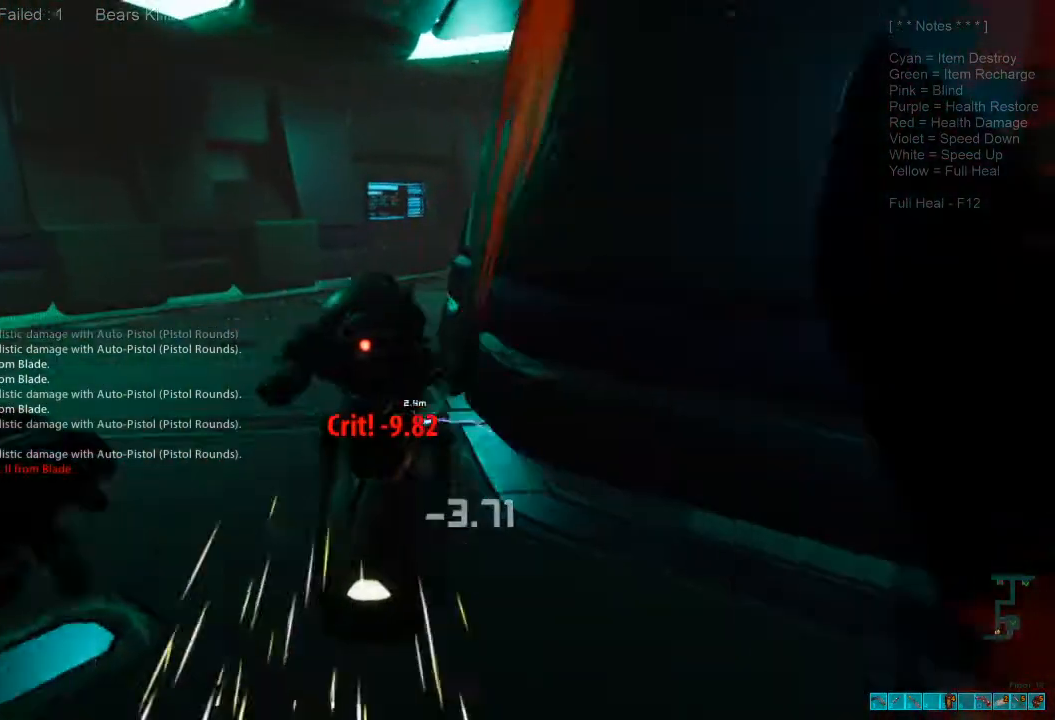
{"keys": ["d", "w"], "mouse": ["left"], "events": [[33, "mouse_left", "up"], [100, "mouse_left", "down"], [233, "mouse_left", "up"], [300, "mouse_left", "down"], [300, "w", "down"], [433, "mouse_left", "up"], [500, "mouse_left", "down"]]}
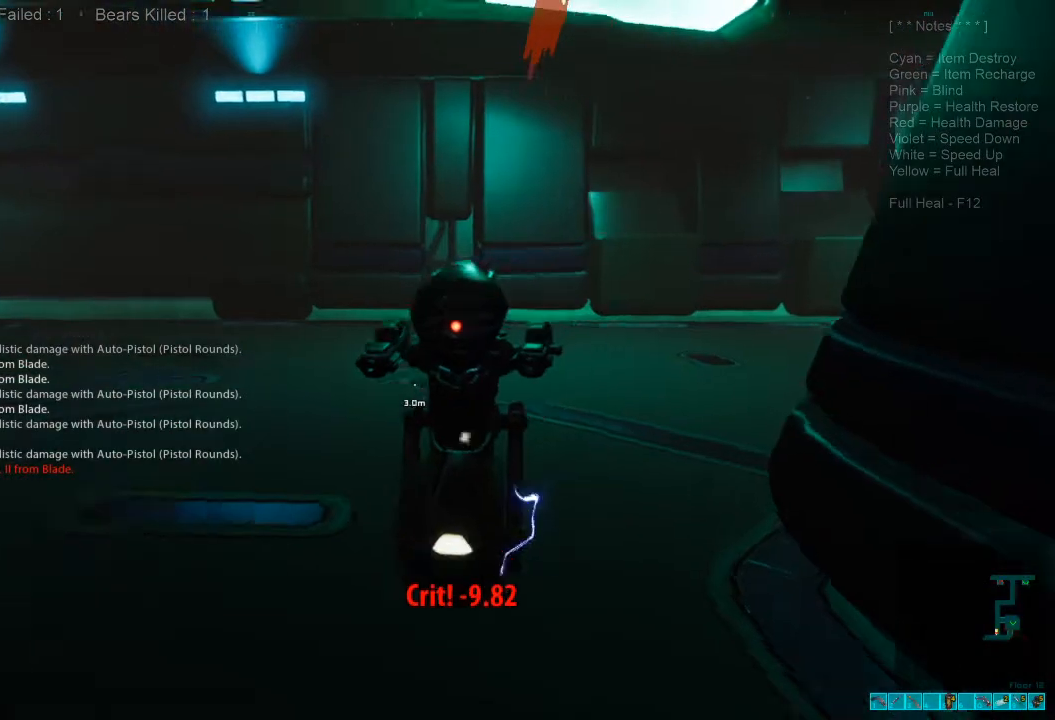
{"keys": ["a"], "mouse": ["left"], "events": [[100, "a", "down"], [100, "d", "up"], [100, "w", "up"], [133, "mouse_left", "up"], [200, "mouse_left", "down"], [333, "mouse_left", "up"], [400, "mouse_left", "down"]]}
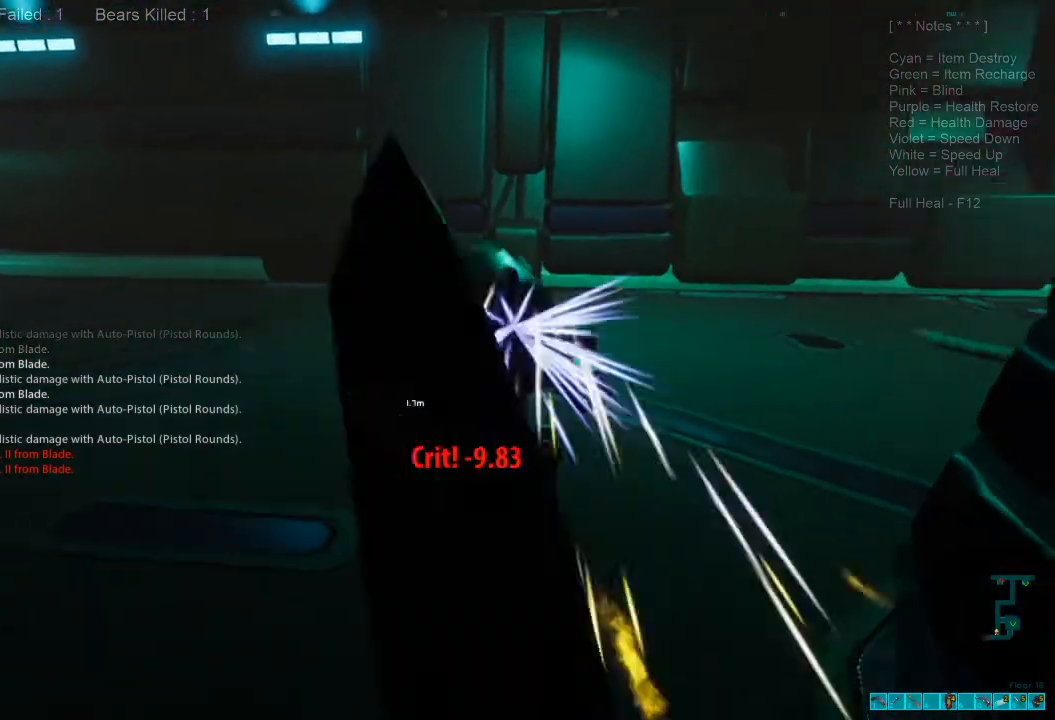
{"keys": ["a"], "mouse": ["left"], "events": [[33, "mouse_left", "up"], [100, "mouse_left", "down"], [233, "mouse_left", "up"], [300, "mouse_left", "down"], [333, "w", "down"], [433, "mouse_left", "up"], [433, "w", "up"], [500, "mouse_left", "down"]]}
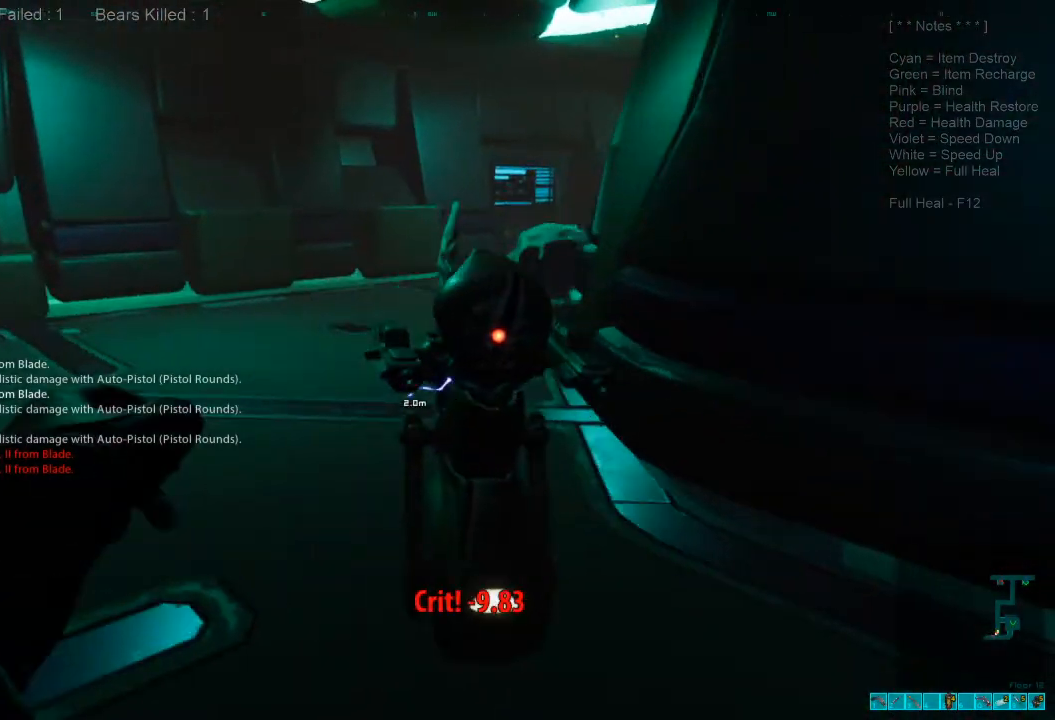
{"keys": ["d"], "mouse": ["left"], "events": [[133, "mouse_left", "up"], [200, "mouse_left", "down"], [300, "a", "up"], [300, "d", "down"], [333, "mouse_left", "up"], [433, "mouse_left", "down"]]}
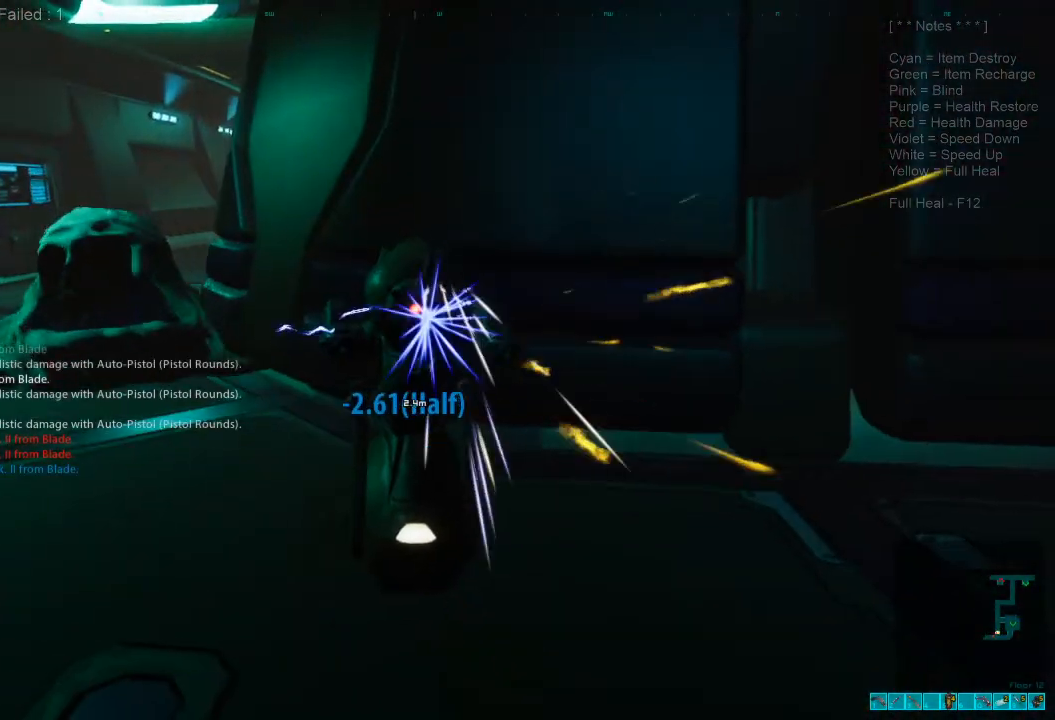
{"keys": ["d"], "mouse": [], "events": [[33, "mouse_left", "up"], [167, "mouse_left", "down"], [167, "w", "down"], [300, "mouse_left", "up"], [367, "mouse_left", "down"], [433, "w", "up"], [500, "mouse_left", "up"]]}